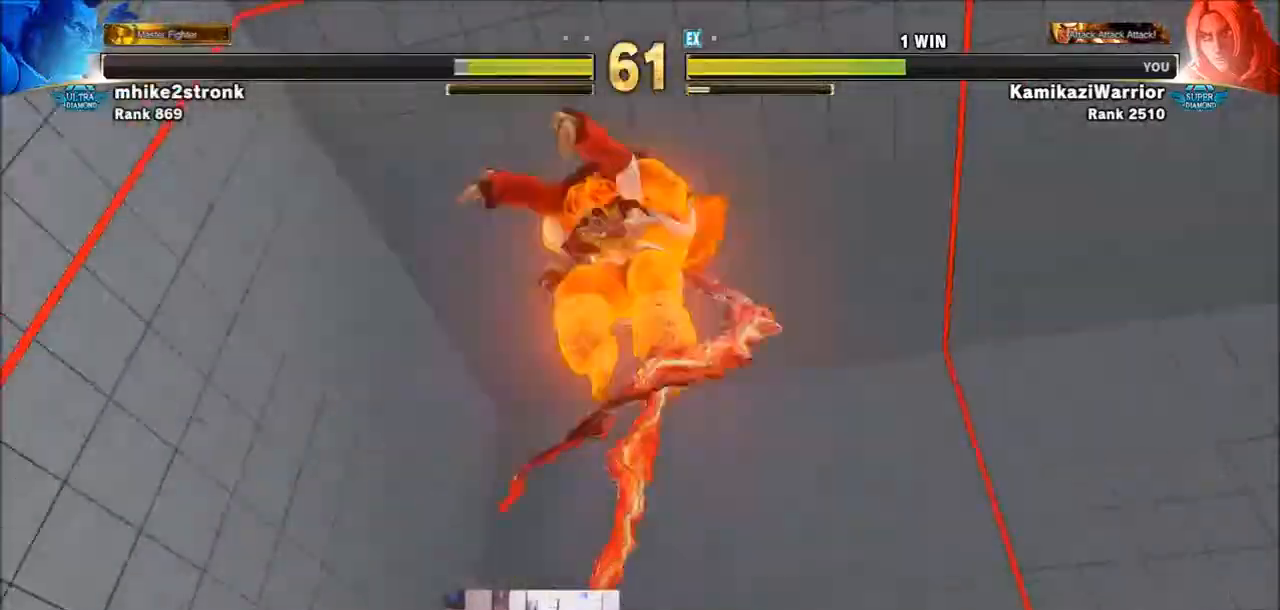
Gameplay with a controller (arcade stick); each line is a JSON object with the inputs held at the frame after it. "events" lists button and stick changes between this image and that frame as [ms after this image, input, new state], when the widget could be followed in between. Not read: L3 R3.
{"buttons": [], "left_stick": "center", "events": []}
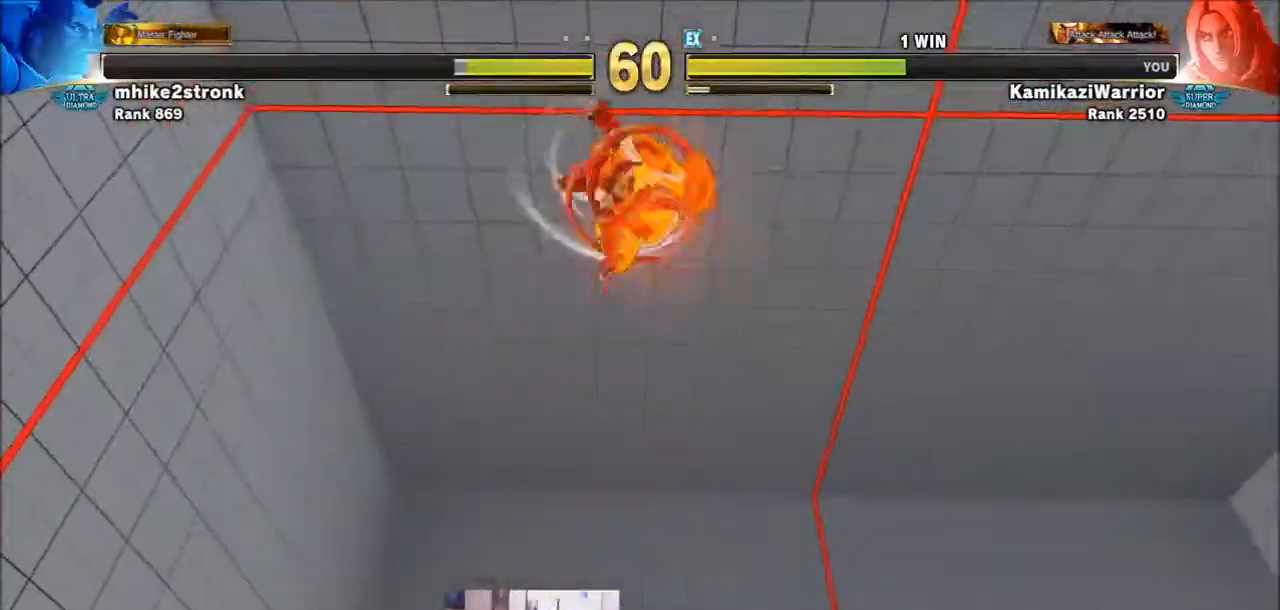
{"buttons": [], "left_stick": "center", "events": []}
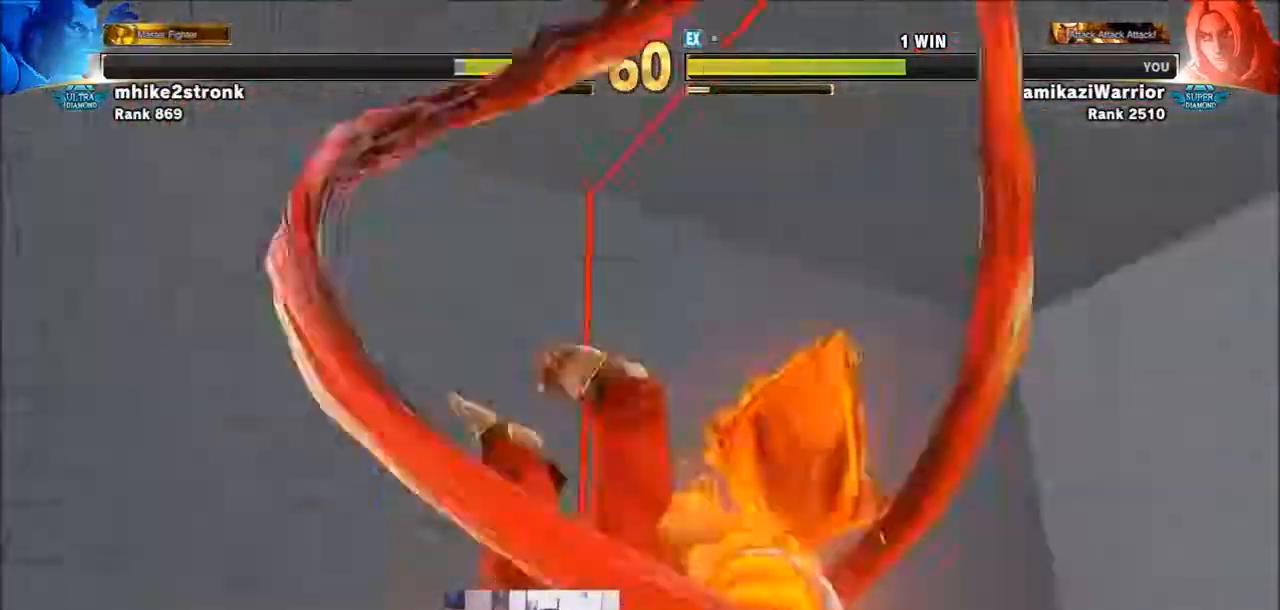
{"buttons": [], "left_stick": "center", "events": []}
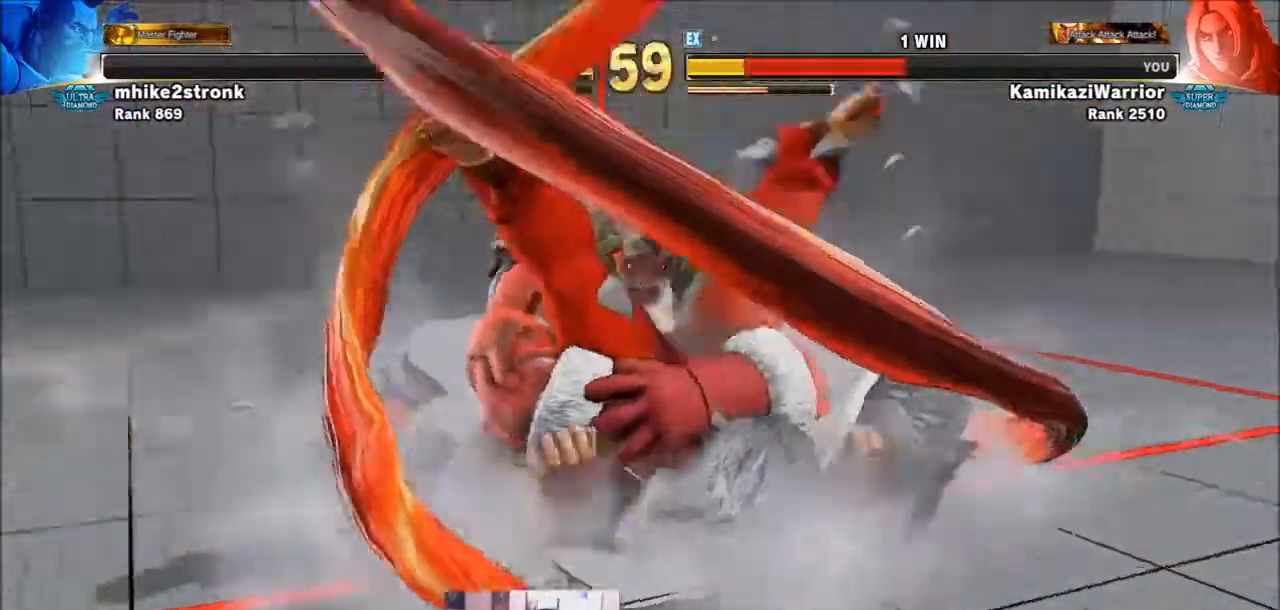
{"buttons": ["SQUARE", "TRIANGLE", "R1"], "left_stick": "center", "events": [[300, "R1", "down"], [300, "SQUARE", "down"], [300, "TRIANGLE", "down"], [400, "R1", "up"], [400, "TRIANGLE", "up"], [433, "SQUARE", "up"], [467, "R1", "down"], [467, "SQUARE", "down"], [467, "TRIANGLE", "down"]]}
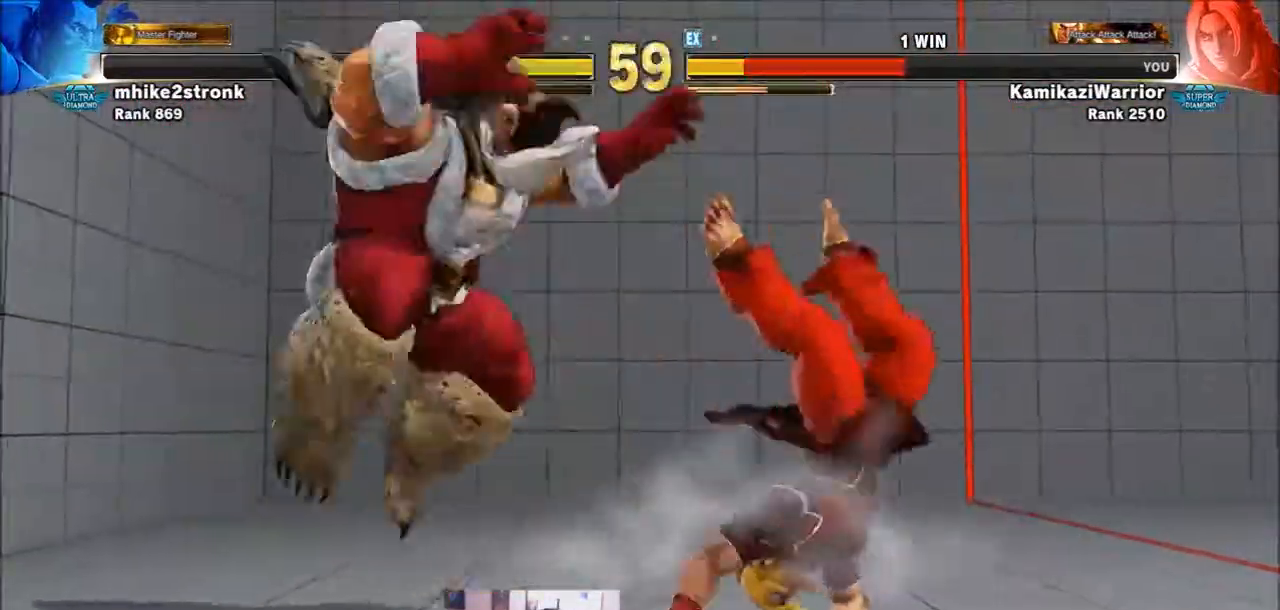
{"buttons": [], "left_stick": "center", "events": [[34, "R1", "up"], [34, "TRIANGLE", "up"], [67, "SQUARE", "up"], [134, "R1", "down"], [134, "SQUARE", "down"], [167, "TRIANGLE", "down"], [200, "TRIANGLE", "up"], [234, "R1", "up"], [234, "SQUARE", "up"], [267, "R1", "down"], [267, "SQUARE", "down"], [301, "TRIANGLE", "down"], [367, "SQUARE", "up"], [367, "TRIANGLE", "up"], [401, "R1", "up"]]}
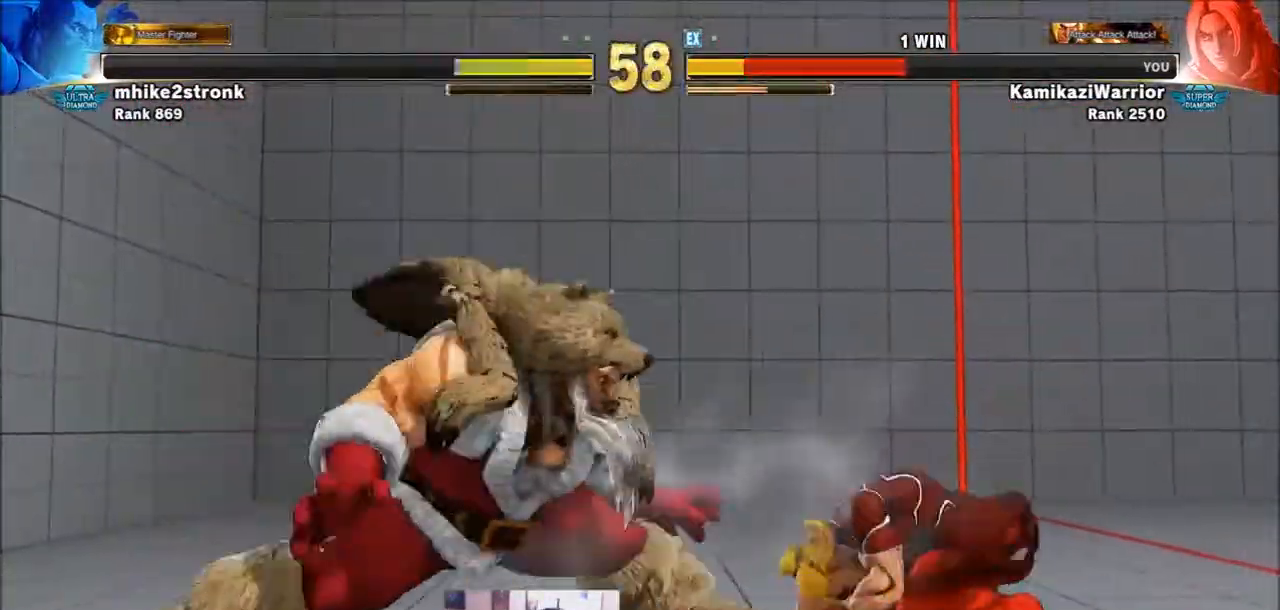
{"buttons": ["R2"], "left_stick": "center", "events": [[233, "R1", "down"], [233, "R2", "down"], [300, "R1", "up"], [300, "R2", "up"], [367, "L1", "down"], [367, "R1", "down"], [367, "R2", "down"], [400, "L1", "up"], [433, "R1", "up"], [433, "R2", "up"], [500, "R2", "down"]]}
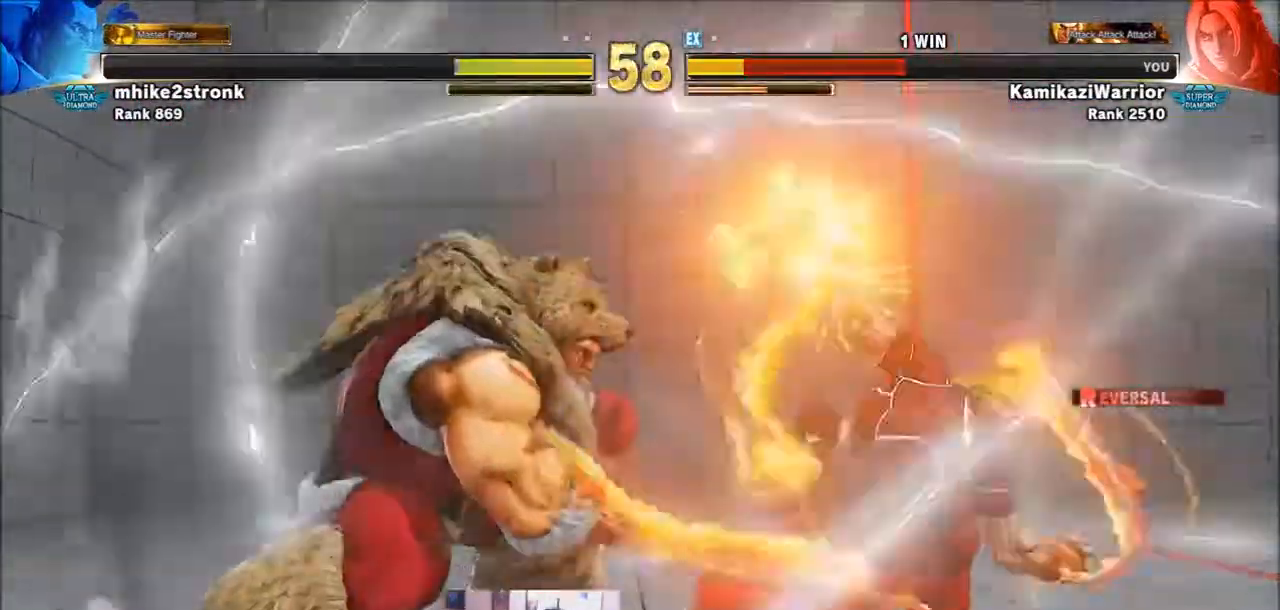
{"buttons": ["R1", "R2"], "left_stick": "center", "events": [[34, "R1", "down"], [100, "R1", "up"], [100, "R2", "up"], [167, "R1", "down"], [167, "R2", "down"], [234, "R1", "up"], [234, "R2", "up"], [300, "R1", "down"], [300, "R2", "down"], [401, "R1", "up"], [401, "R2", "up"], [434, "R1", "down"], [434, "R2", "down"]]}
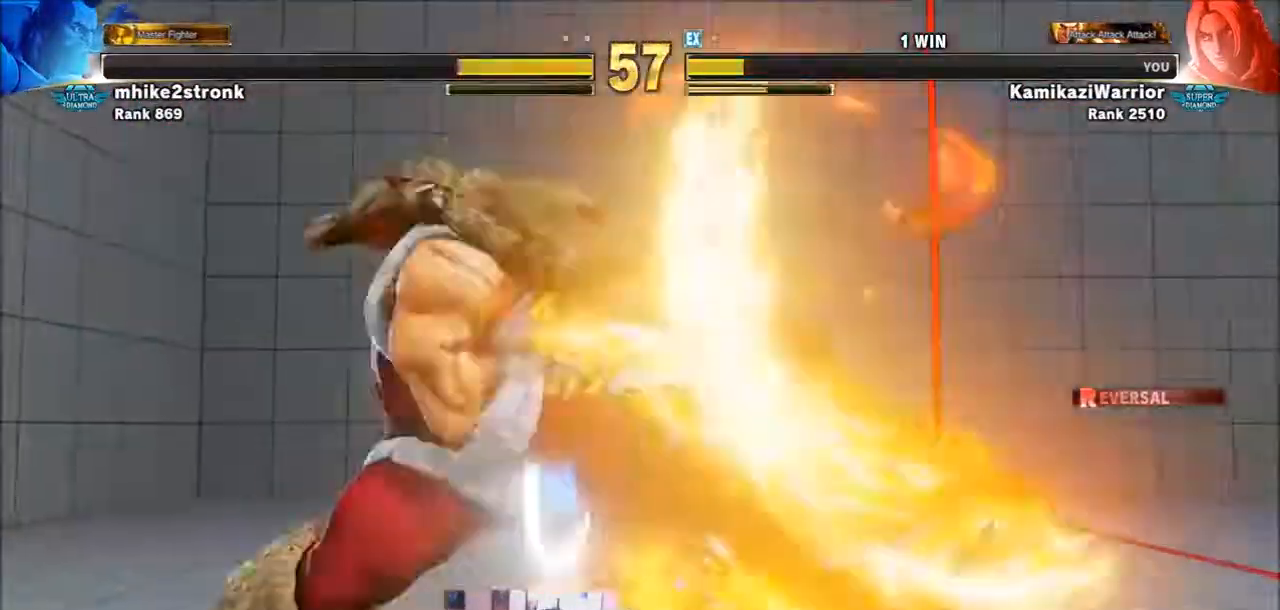
{"buttons": ["R2"], "left_stick": "center", "events": [[33, "R1", "up"], [33, "R2", "up"], [100, "L1", "down"], [100, "R1", "down"], [100, "R2", "down"], [133, "L1", "up"], [200, "R1", "up"], [200, "R2", "up"], [267, "R1", "down"], [267, "R2", "down"], [367, "R1", "up"], [367, "R2", "up"], [433, "R1", "down"], [433, "R2", "down"], [500, "R1", "up"]]}
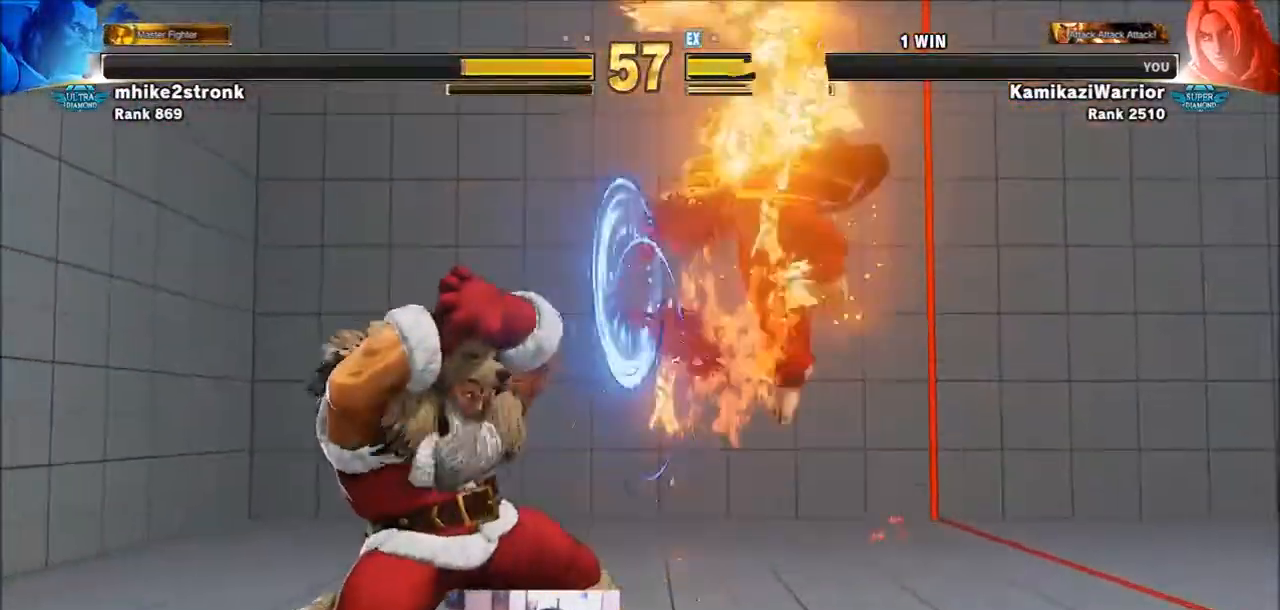
{"buttons": [], "left_stick": "right", "events": [[34, "R2", "up"], [67, "R1", "down"], [67, "R2", "down"], [167, "R1", "up"], [167, "R2", "up"], [234, "R1", "down"], [234, "R2", "down"], [367, "R1", "up"], [367, "R2", "up"], [367, "left_stick", "right"]]}
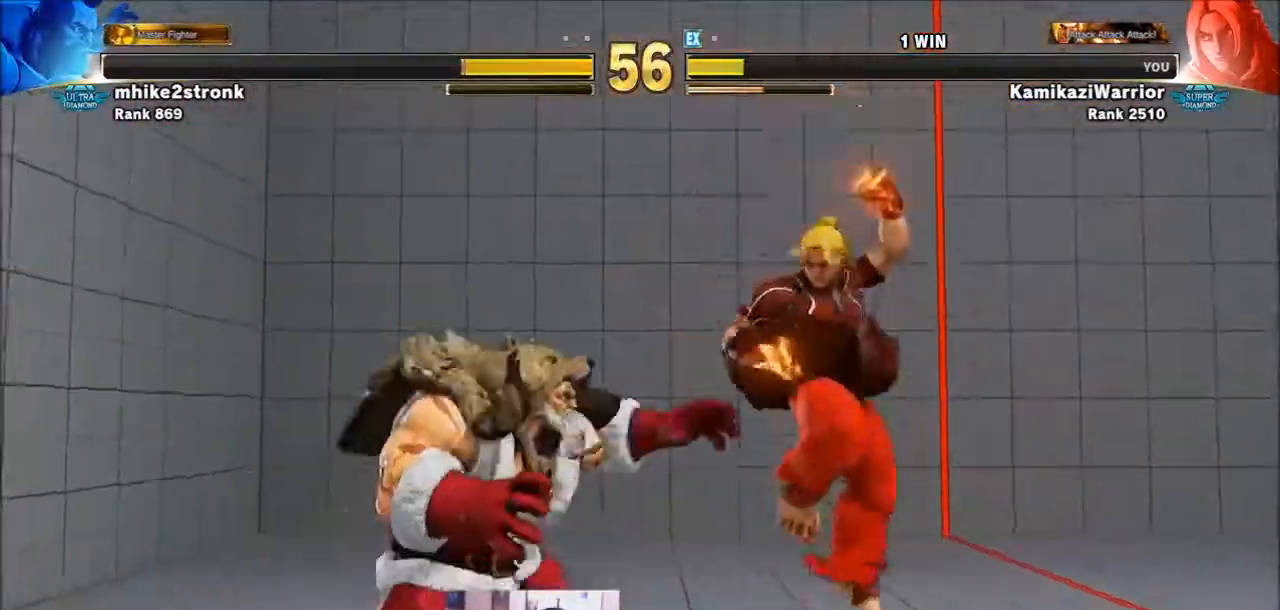
{"buttons": [], "left_stick": "right", "events": []}
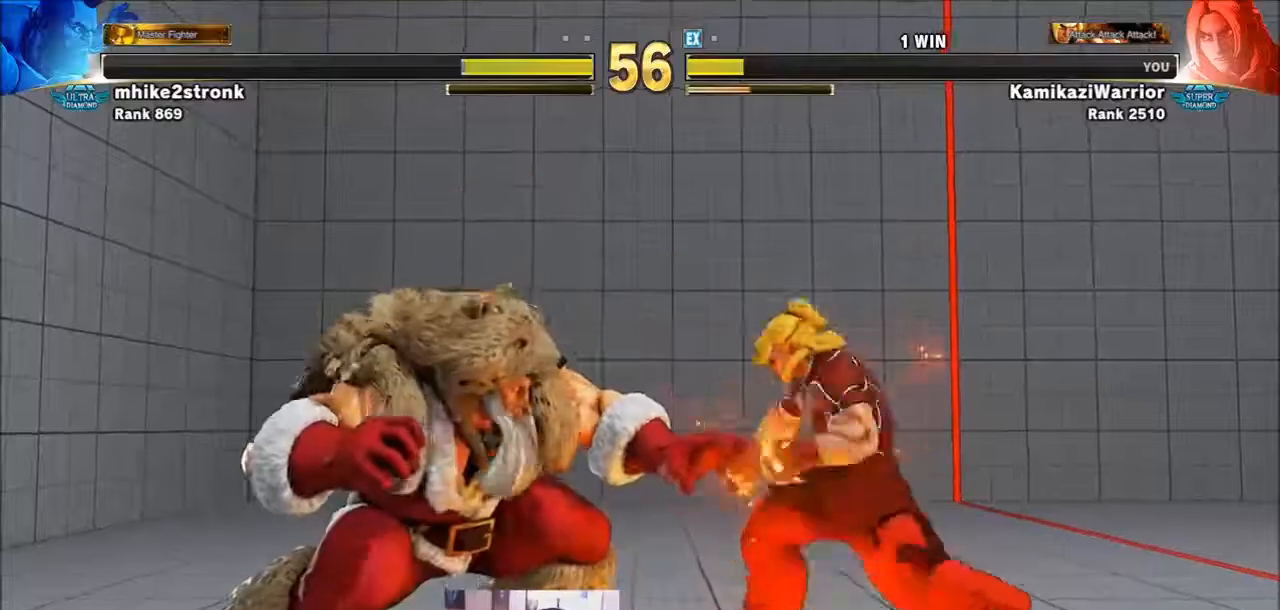
{"buttons": [], "left_stick": "down-right", "events": [[234, "left_stick", "down-right"]]}
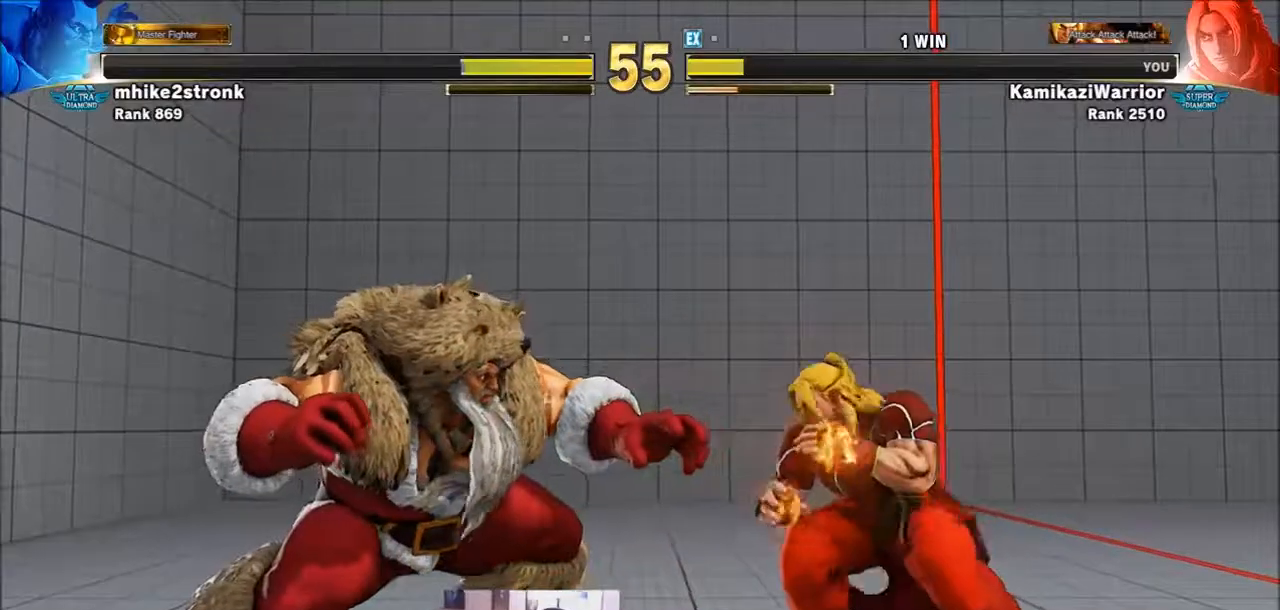
{"buttons": ["TRIANGLE"], "left_stick": "right", "events": [[66, "left_stick", "left"], [167, "TRIANGLE", "down"], [267, "left_stick", "center"], [433, "left_stick", "right"]]}
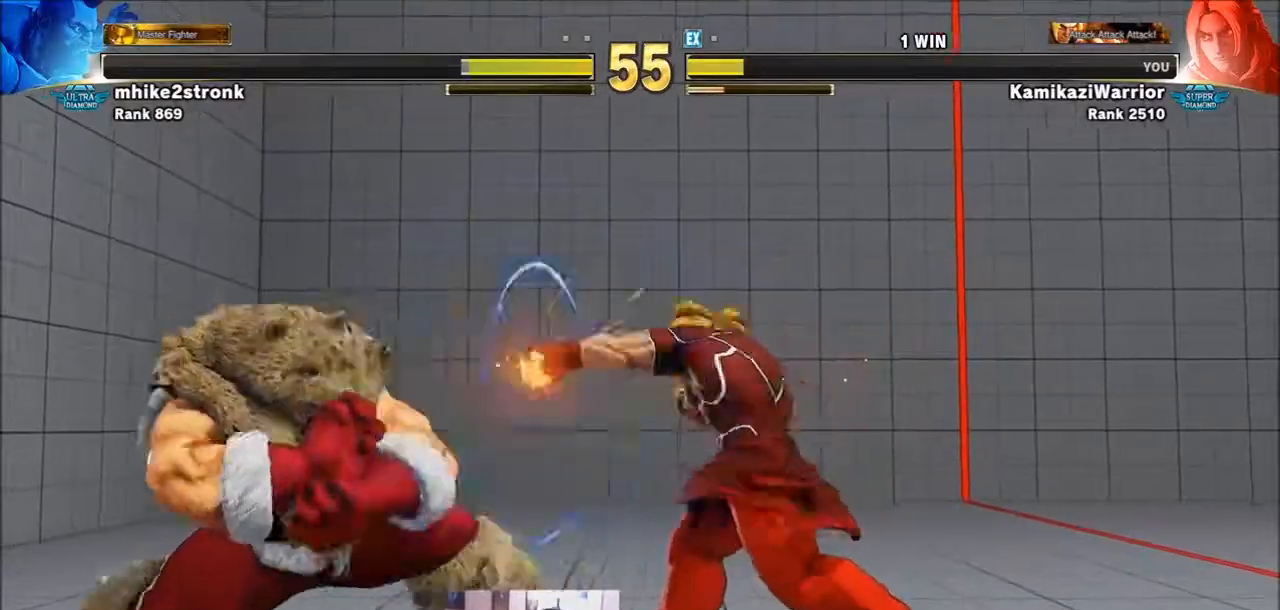
{"buttons": [], "left_stick": "center", "events": [[34, "TRIANGLE", "up"], [200, "left_stick", "center"], [234, "R2", "down"], [301, "R2", "up"], [401, "R2", "down"], [501, "R2", "up"]]}
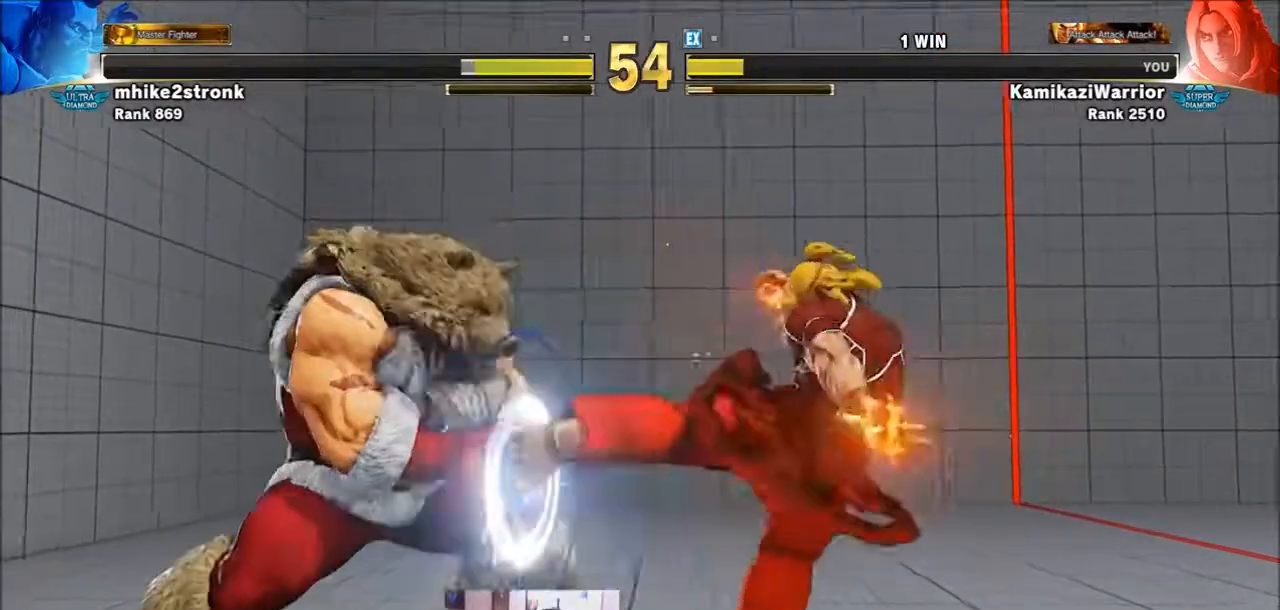
{"buttons": [], "left_stick": "right", "events": [[333, "left_stick", "right"]]}
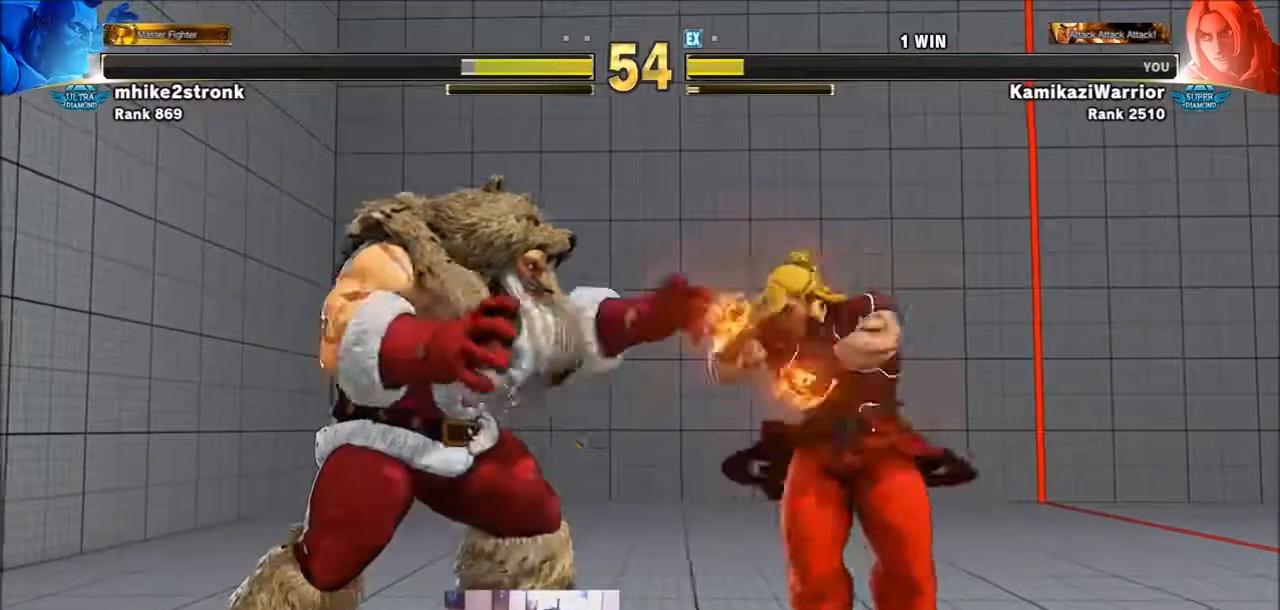
{"buttons": ["CROSS"], "left_stick": "left", "events": [[134, "left_stick", "down-right"], [367, "left_stick", "left"], [501, "CROSS", "down"]]}
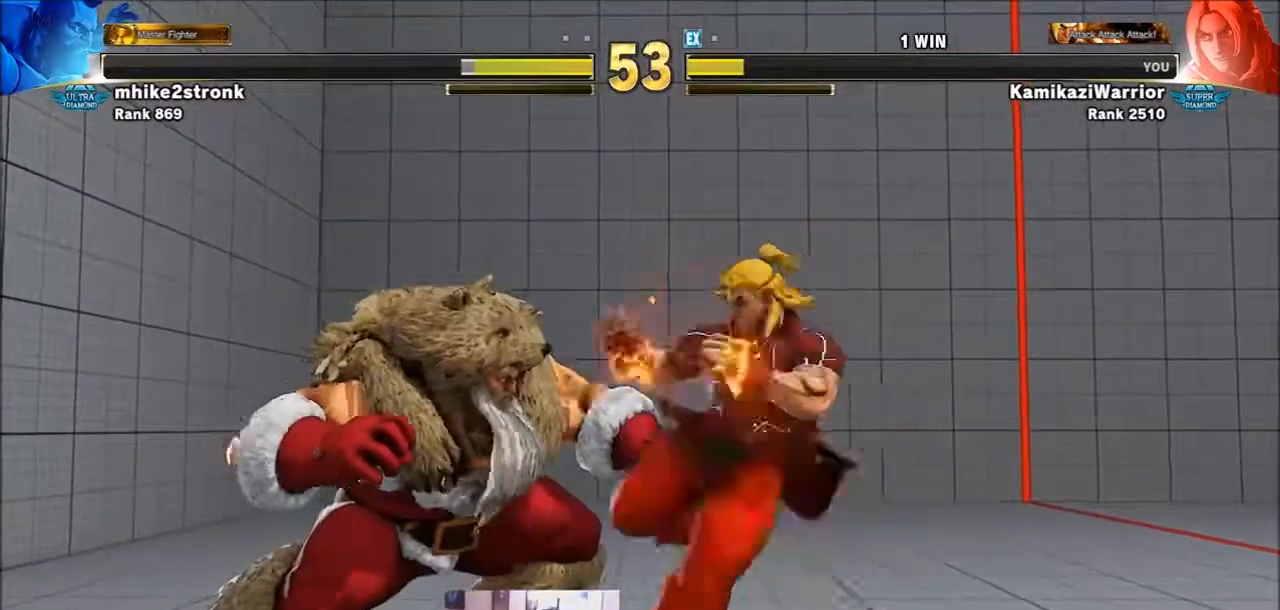
{"buttons": ["R2"], "left_stick": "right", "events": [[66, "left_stick", "center"], [167, "CROSS", "up"], [167, "left_stick", "right"], [500, "R2", "down"]]}
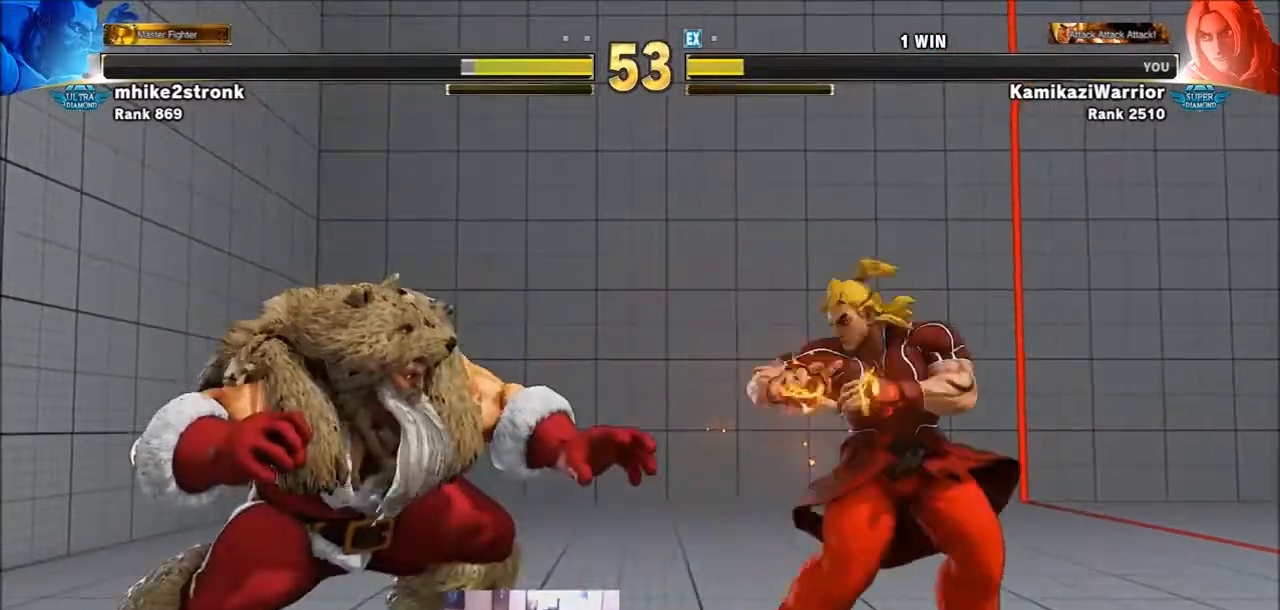
{"buttons": [], "left_stick": "center", "events": [[34, "left_stick", "center"], [134, "R2", "up"], [167, "R2", "down"], [334, "R2", "up"]]}
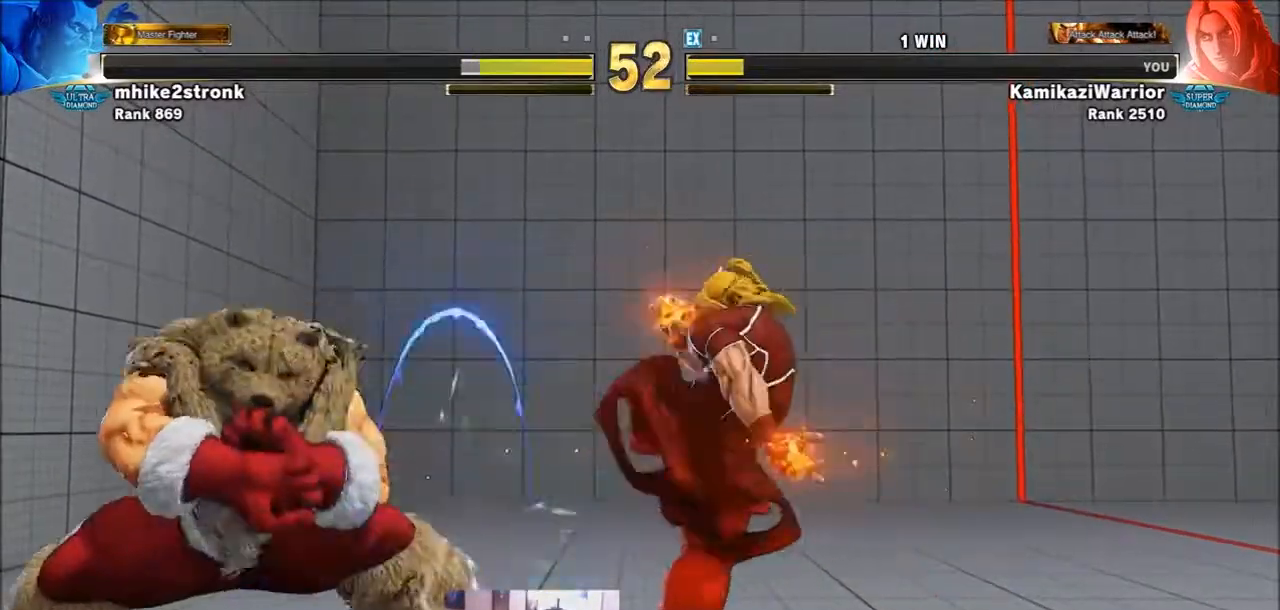
{"buttons": [], "left_stick": "right", "events": [[167, "left_stick", "right"]]}
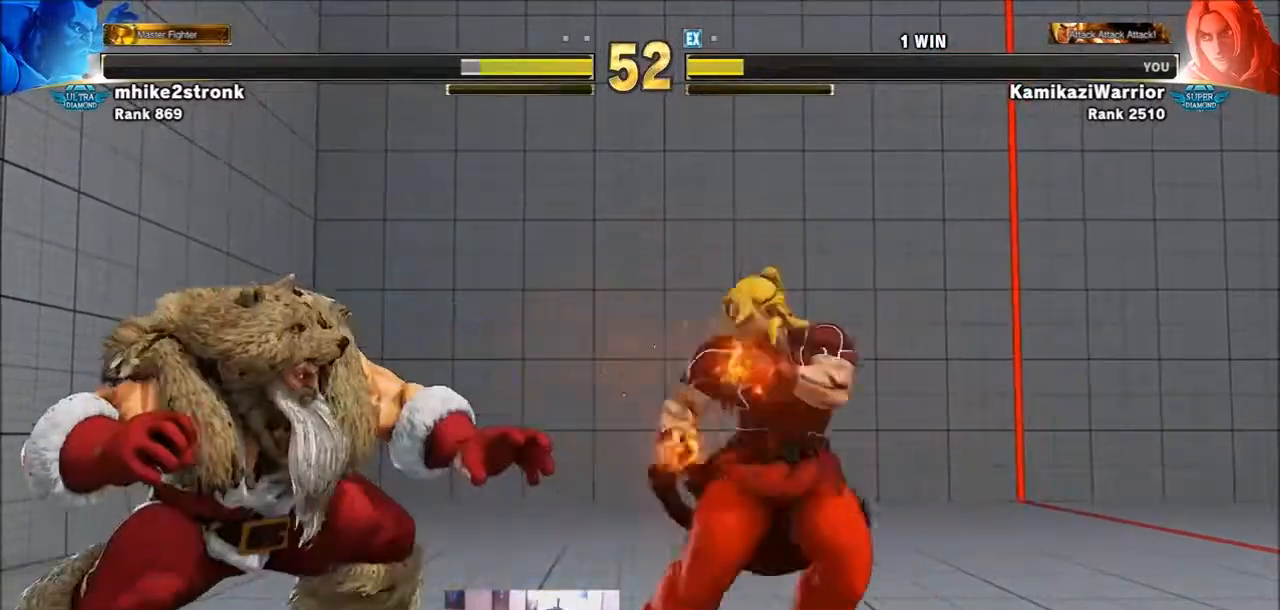
{"buttons": ["R2"], "left_stick": "center", "events": [[134, "R2", "down"], [134, "left_stick", "center"], [267, "R2", "up"], [300, "R2", "down"]]}
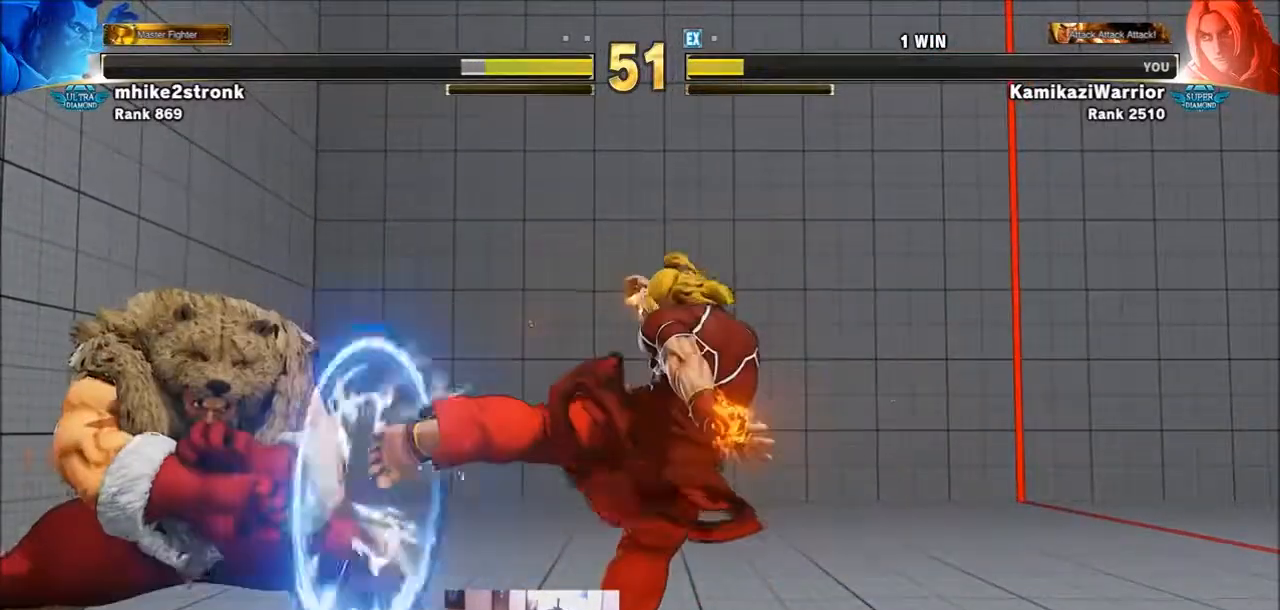
{"buttons": [], "left_stick": "right", "events": [[33, "R2", "up"], [233, "left_stick", "right"]]}
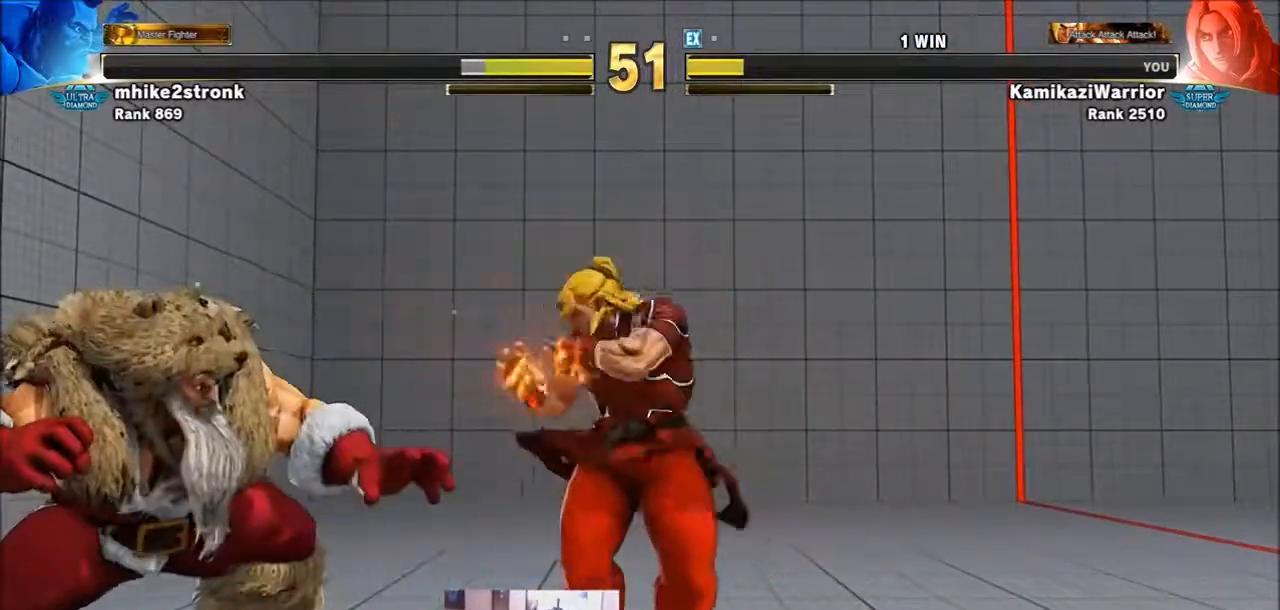
{"buttons": ["R2"], "left_stick": "center", "events": [[267, "R2", "down"], [267, "left_stick", "center"]]}
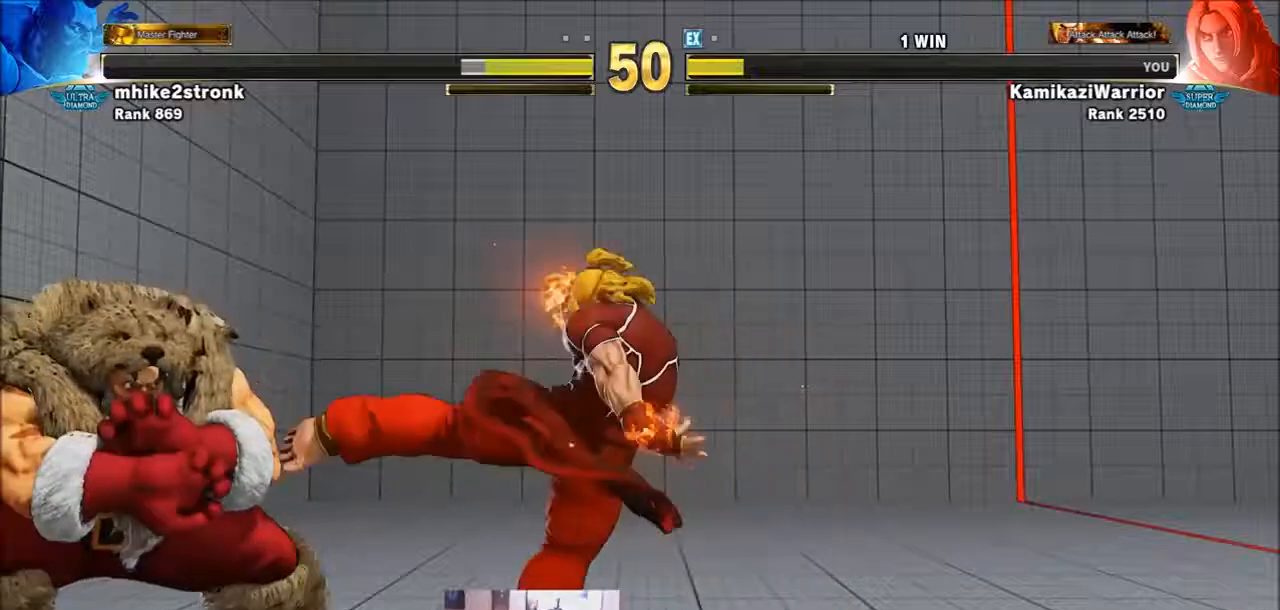
{"buttons": [], "left_stick": "right", "events": [[33, "R2", "up"], [300, "left_stick", "right"]]}
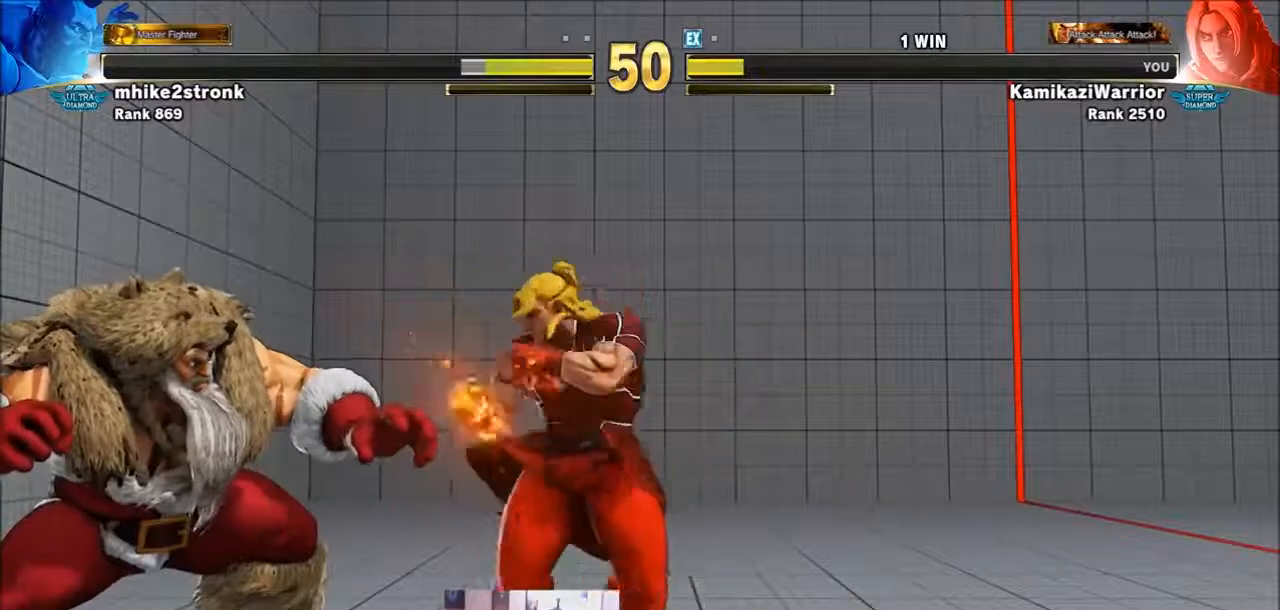
{"buttons": ["R2"], "left_stick": "center", "events": [[100, "SQUARE", "down"], [134, "left_stick", "center"], [267, "SQUARE", "up"], [367, "left_stick", "right"], [467, "R2", "down"], [501, "left_stick", "center"]]}
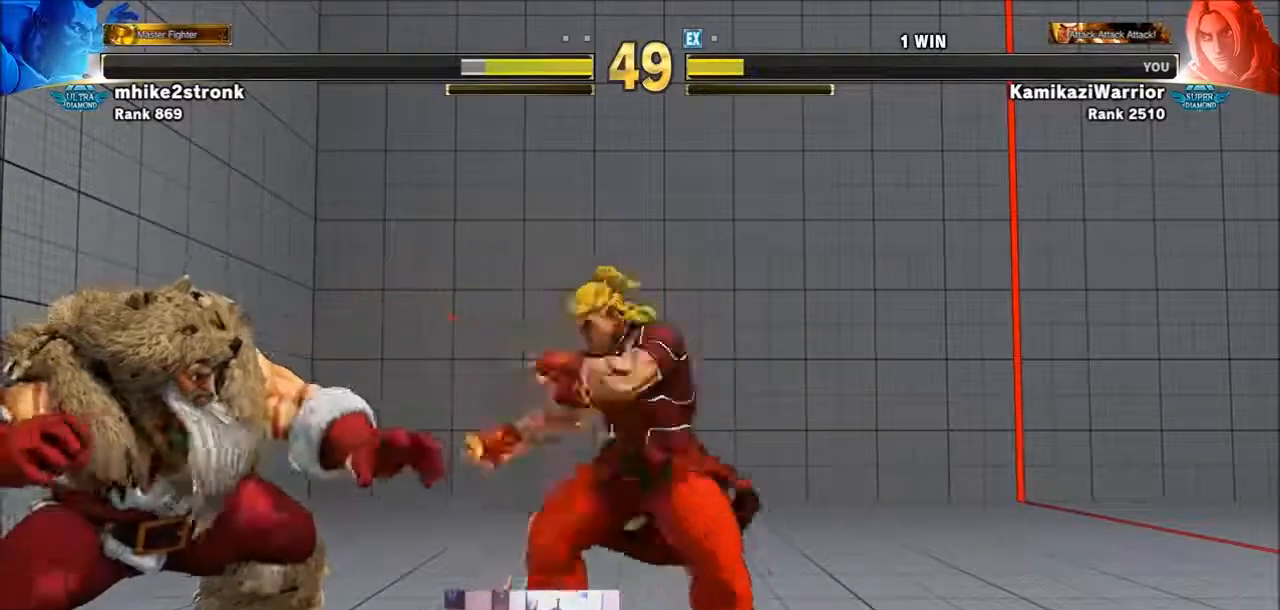
{"buttons": [], "left_stick": "center", "events": [[100, "R2", "up"], [167, "R2", "down"], [400, "R2", "up"]]}
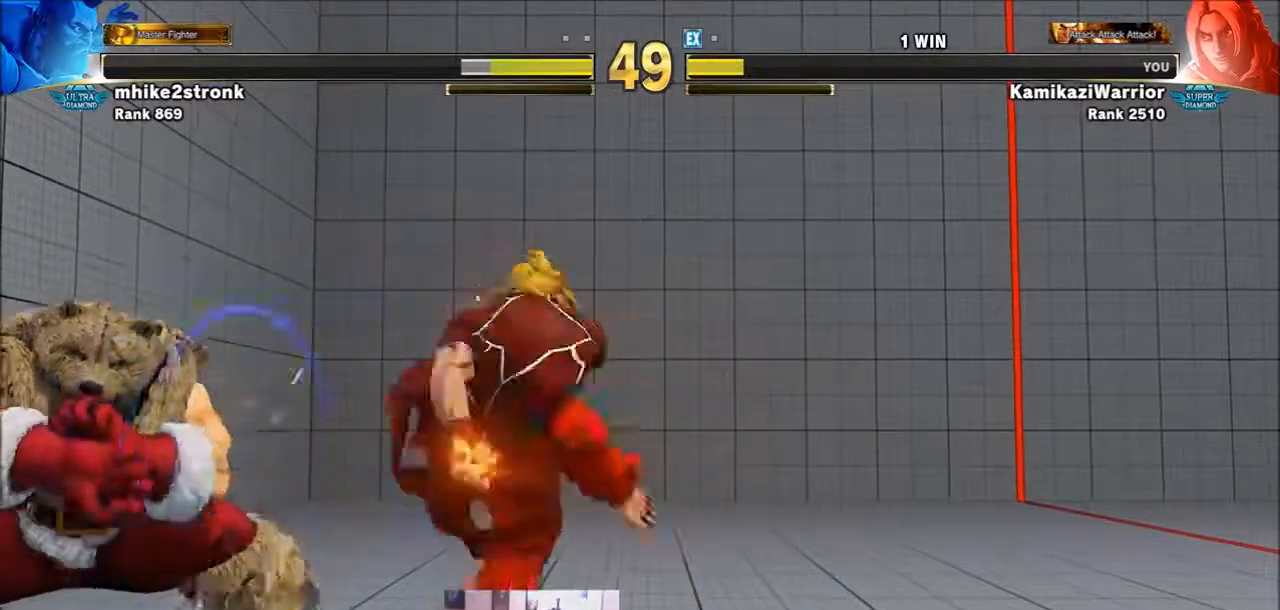
{"buttons": [], "left_stick": "down-right", "events": [[34, "left_stick", "right"], [401, "left_stick", "down-right"]]}
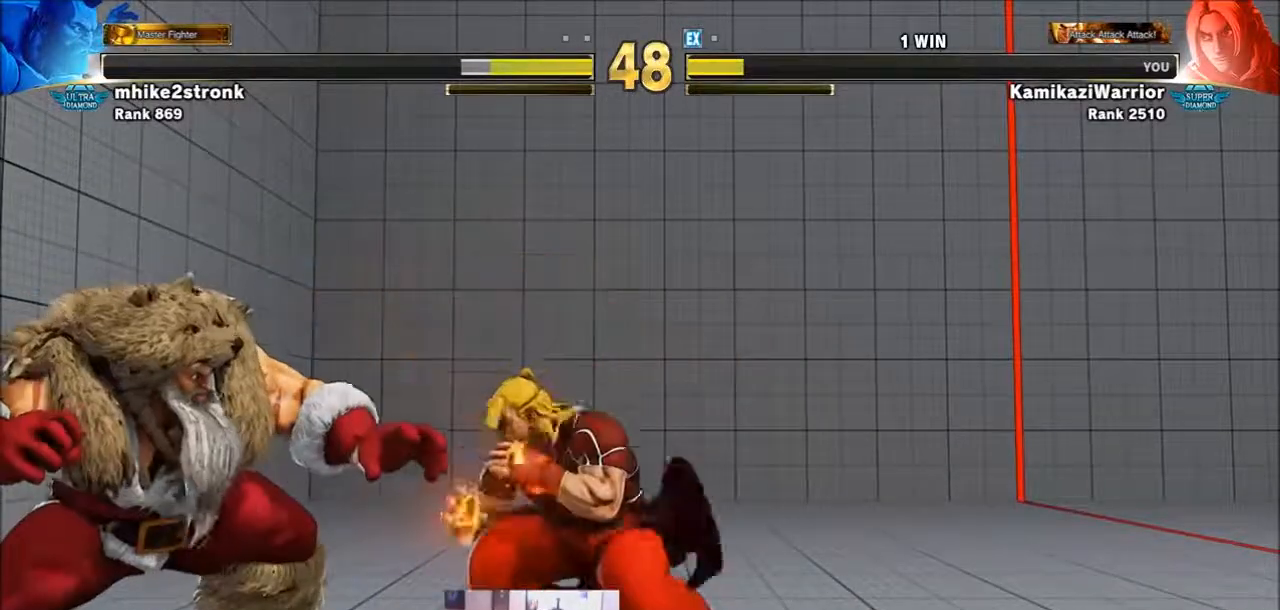
{"buttons": [], "left_stick": "right", "events": [[167, "left_stick", "left"], [267, "SQUARE", "down"], [400, "left_stick", "center"], [467, "SQUARE", "up"], [500, "left_stick", "right"]]}
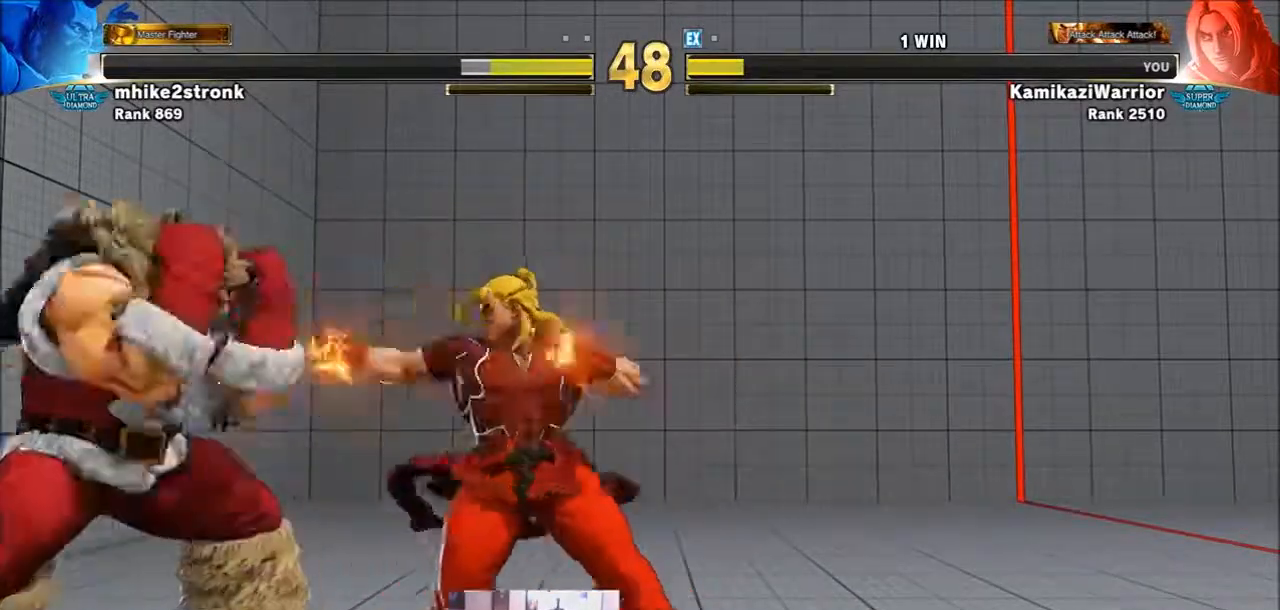
{"buttons": ["R2"], "left_stick": "center", "events": [[300, "R2", "down"], [367, "left_stick", "center"], [401, "R2", "up"], [467, "R2", "down"]]}
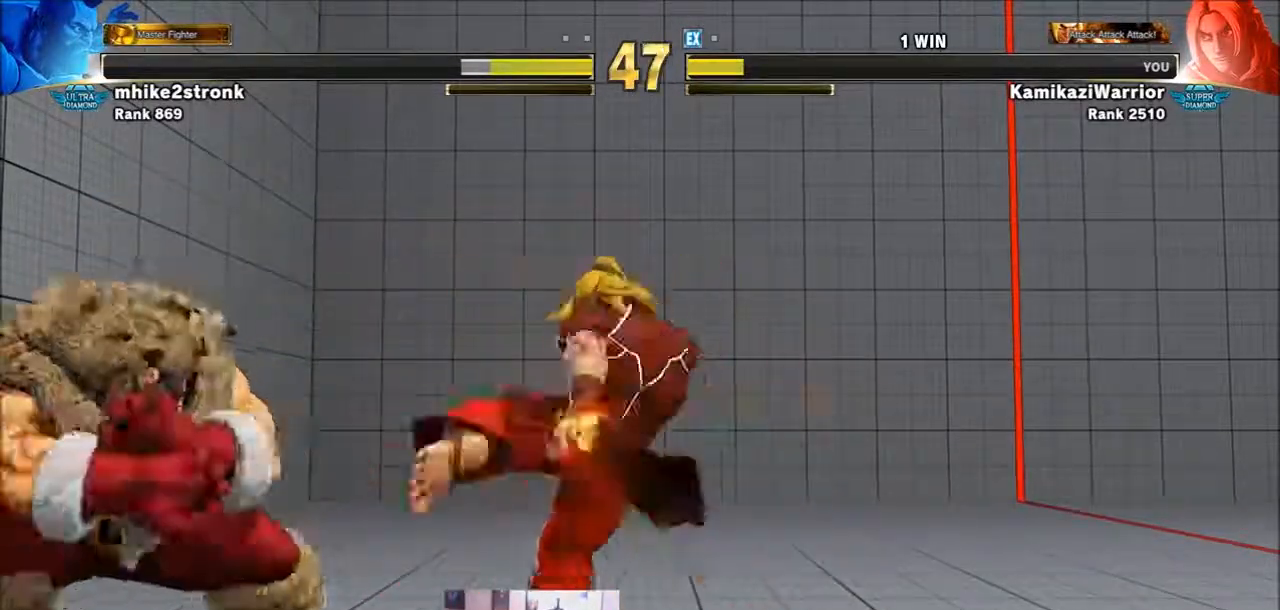
{"buttons": [], "left_stick": "right", "events": [[167, "R2", "up"], [367, "left_stick", "right"]]}